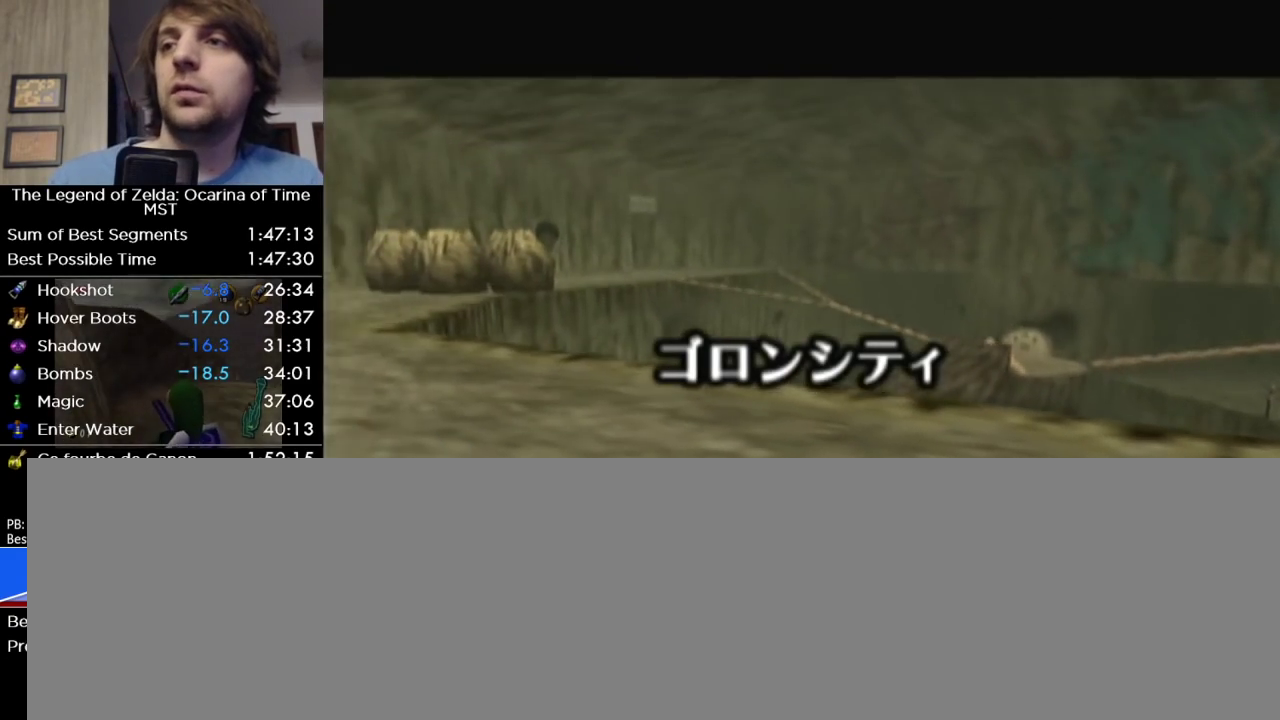
Gameplay with a controller (Nintendo layout); each line is a JSON object with the inputs held at the frame after it. "events" lists button and stick changes between this image and that frame as [ms after this image, input, new state], when the widget could be followed in between. Not read: L1 L3 R3 SELECT other_buttons right_stick.
{"buttons": [], "left_stick": "up"}
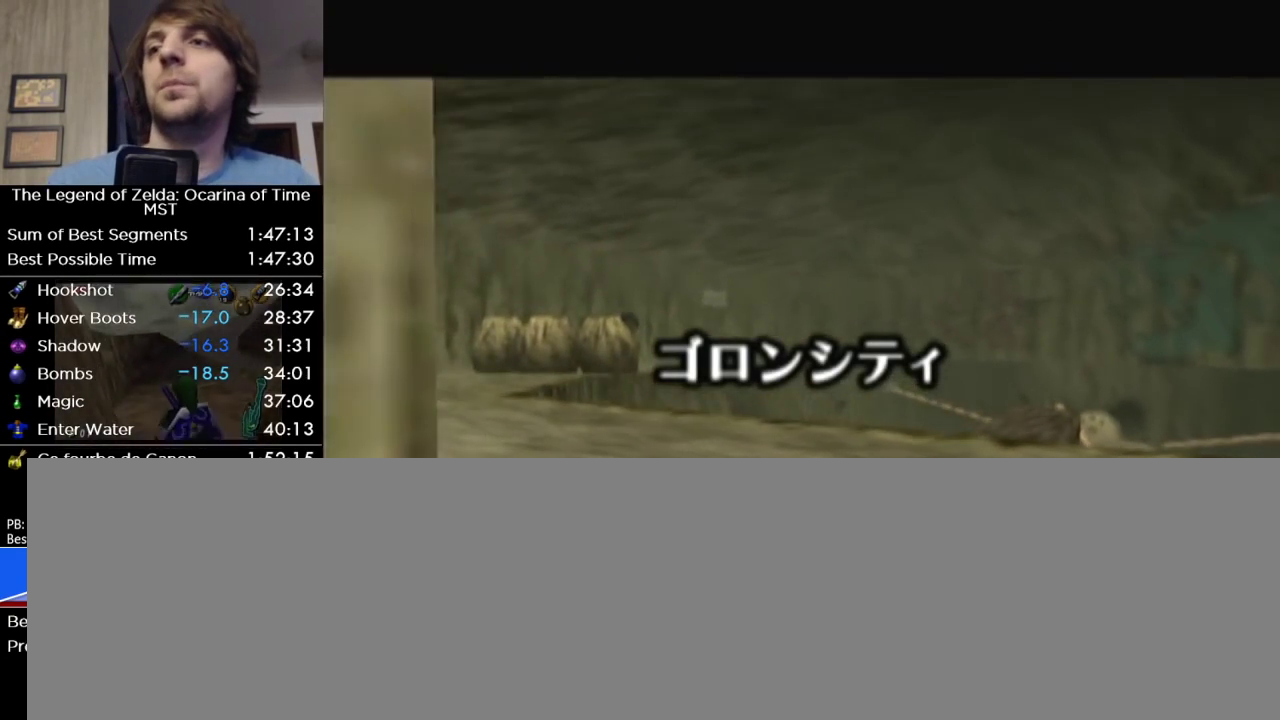
{"buttons": [], "left_stick": "up", "events": []}
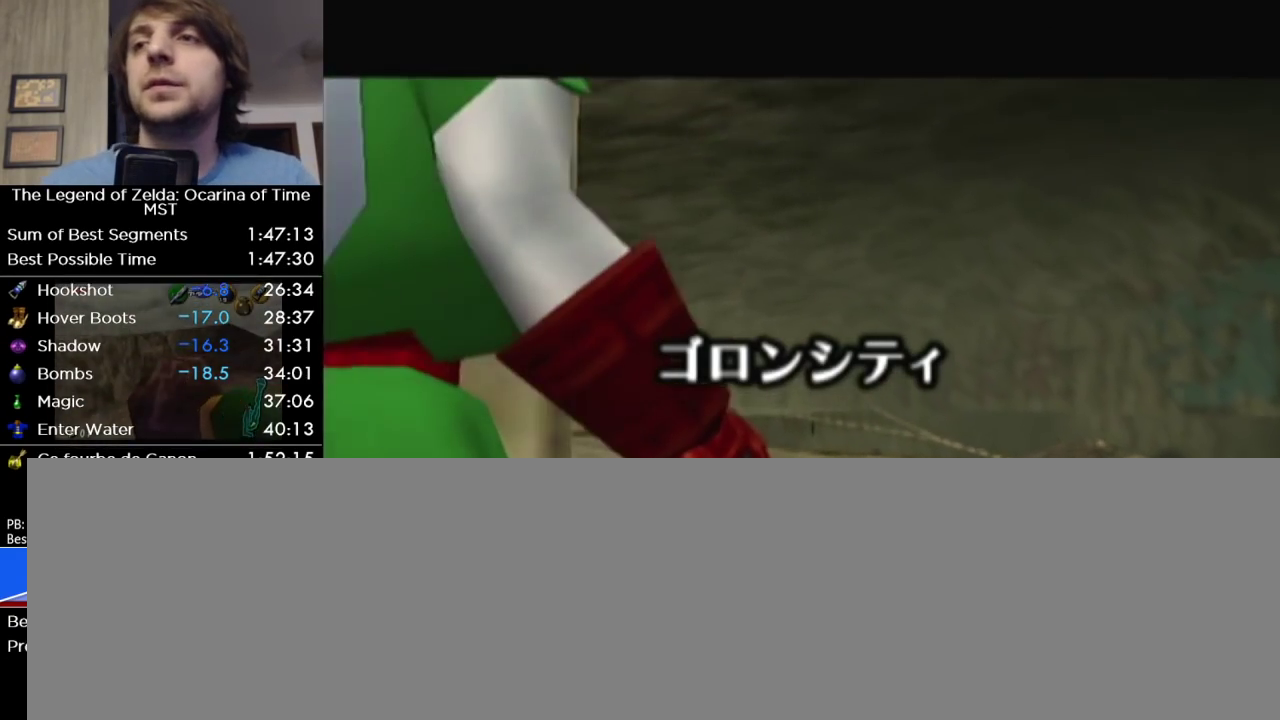
{"buttons": [], "left_stick": "up", "events": []}
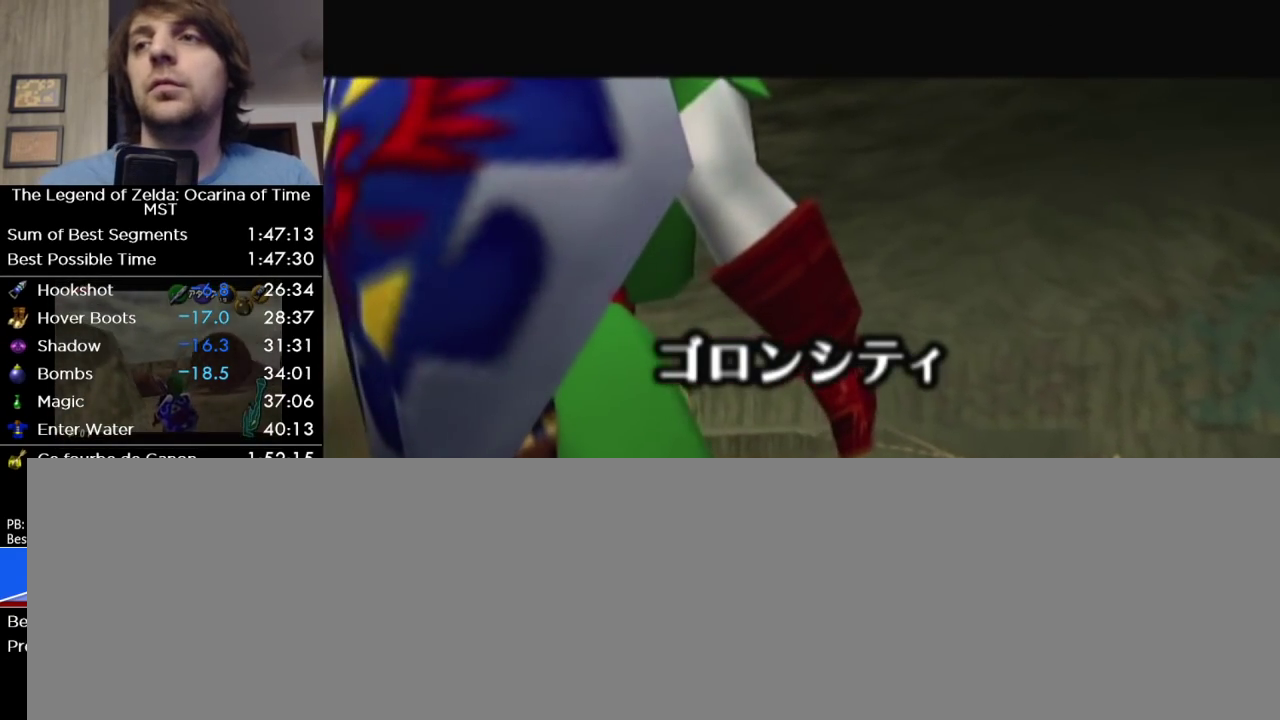
{"buttons": [], "left_stick": "up", "events": []}
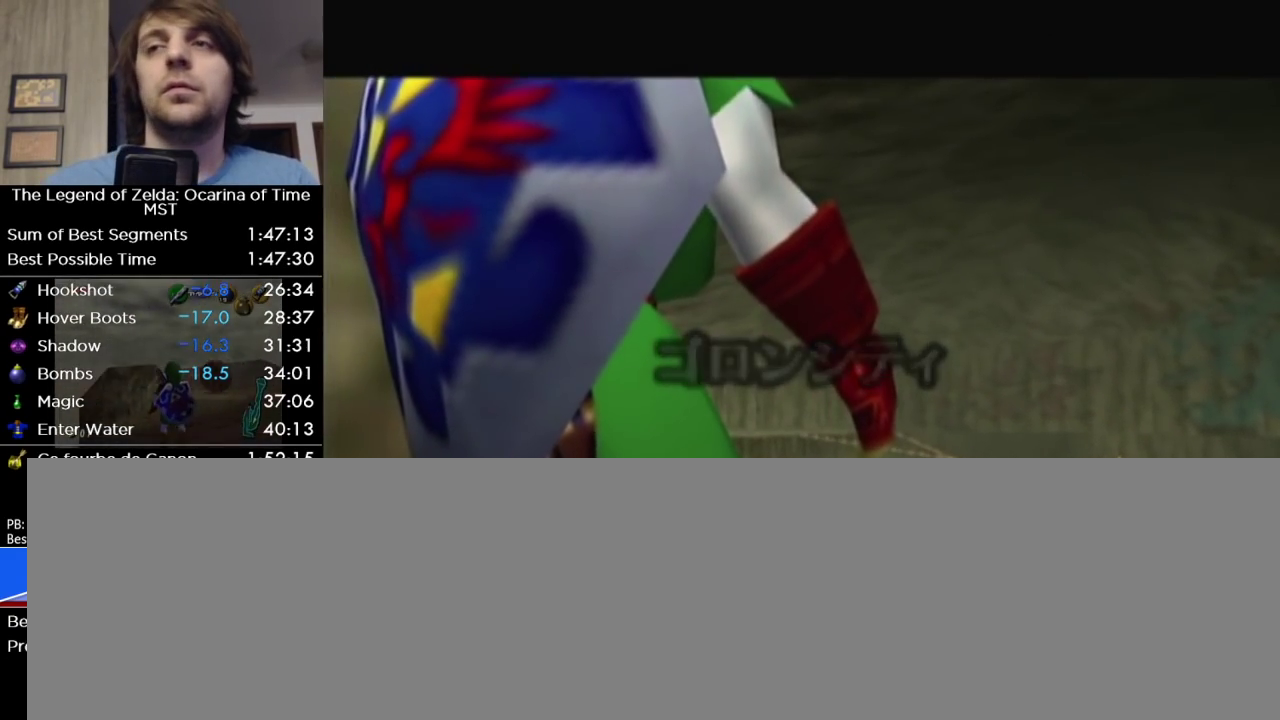
{"buttons": [], "left_stick": "up", "events": []}
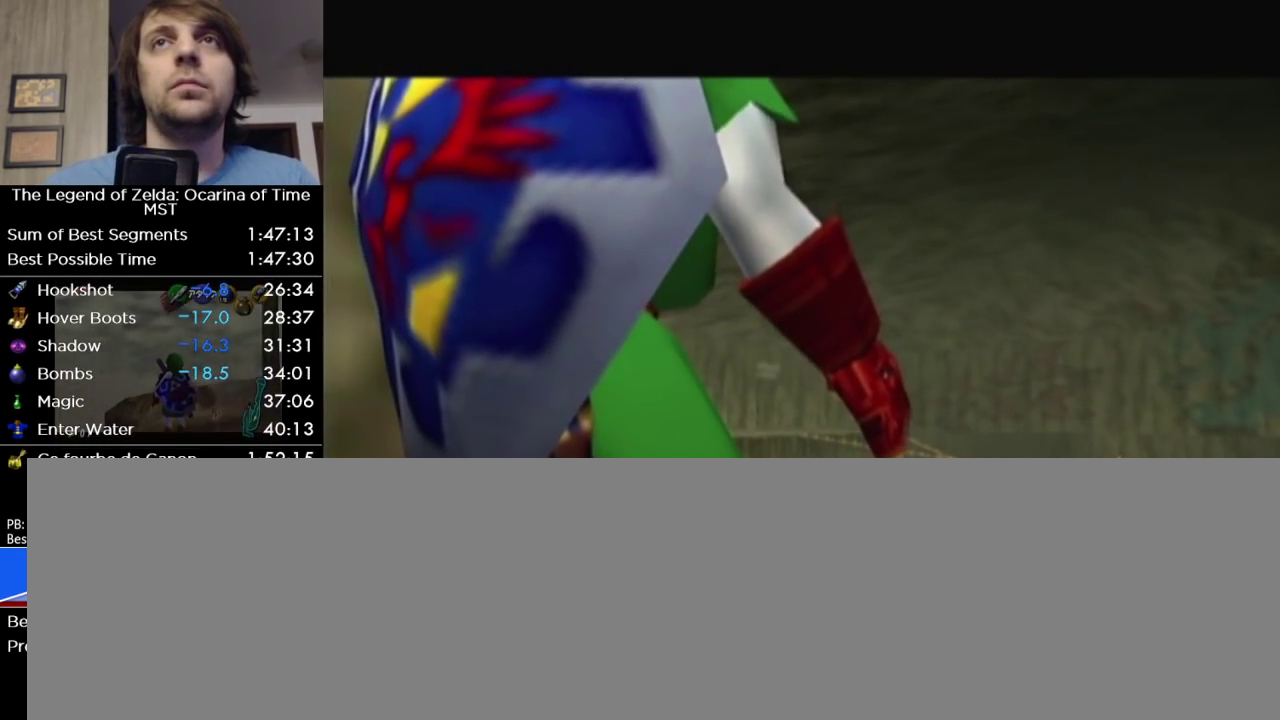
{"buttons": [], "left_stick": "up", "events": []}
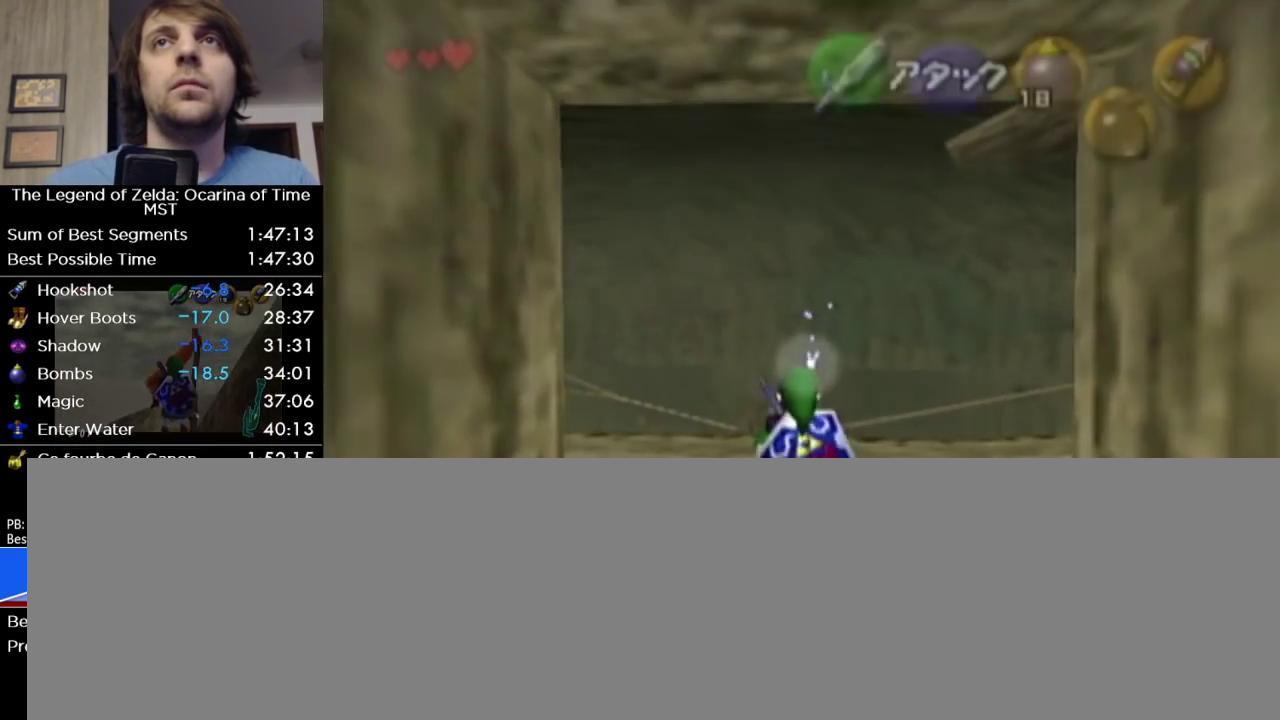
{"buttons": [], "left_stick": "up", "events": [[67, "A", "down"], [183, "A", "up"]]}
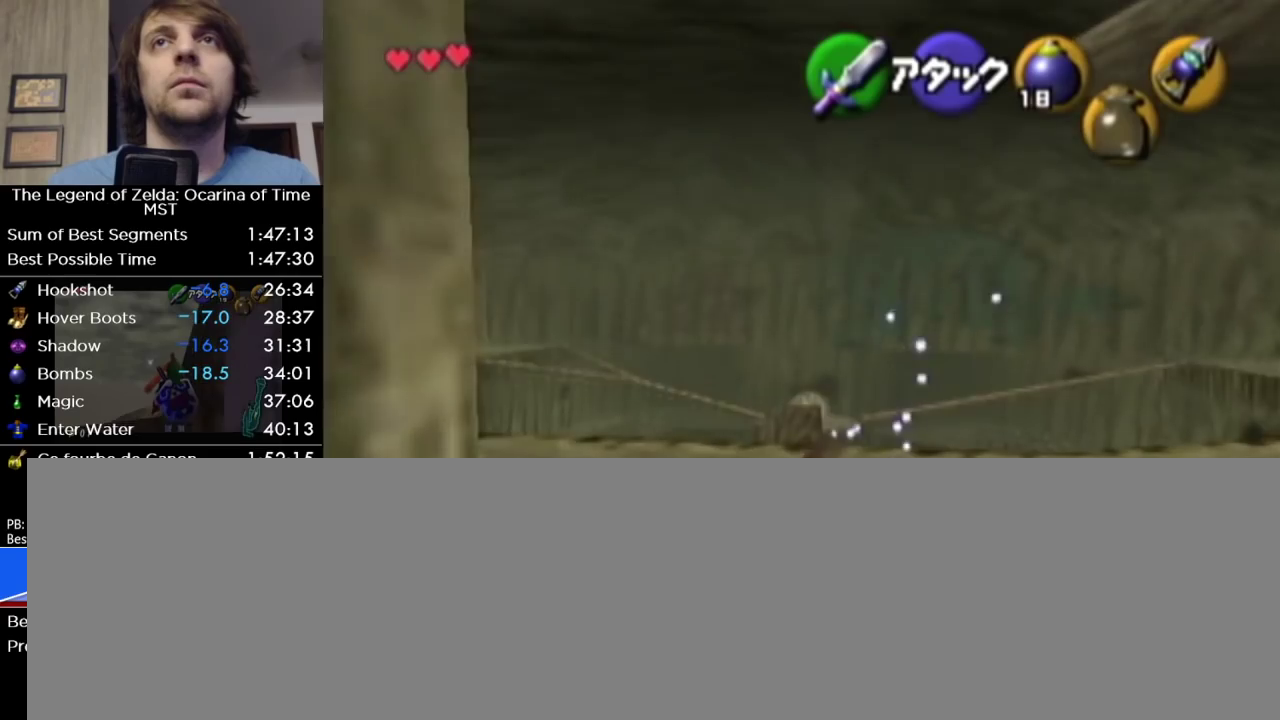
{"buttons": [], "left_stick": "up"}
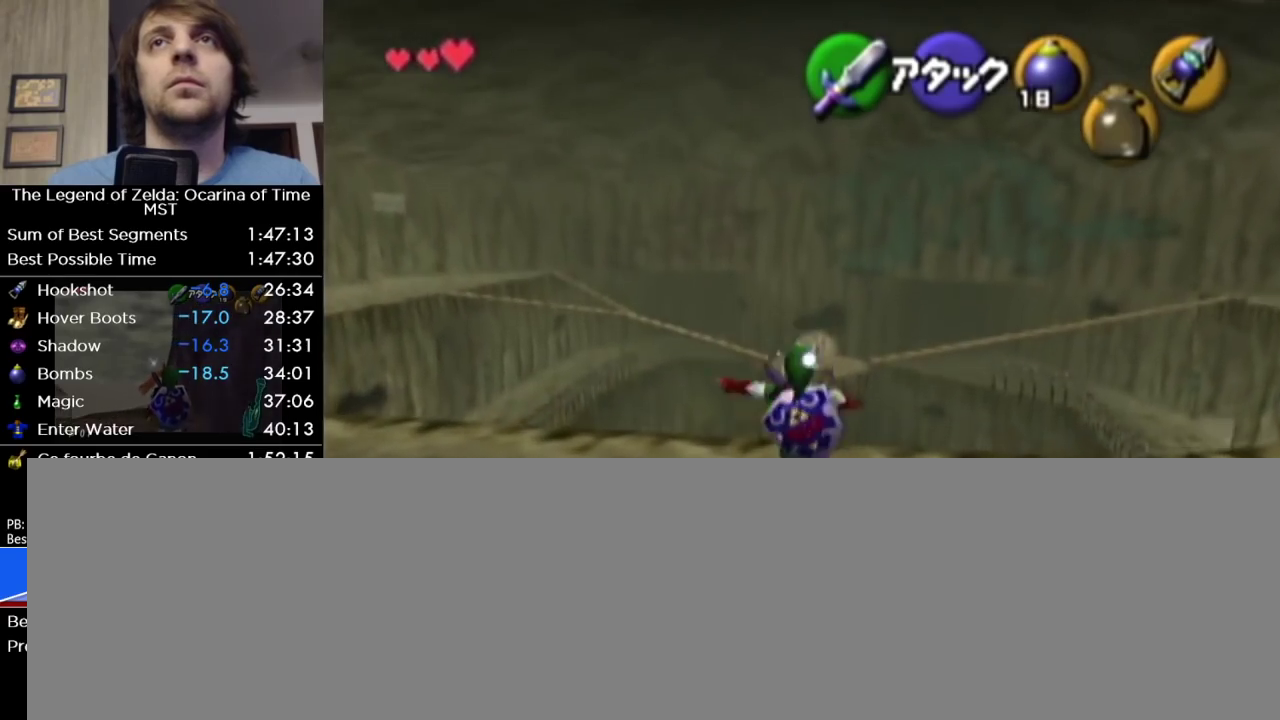
{"buttons": [], "left_stick": "up"}
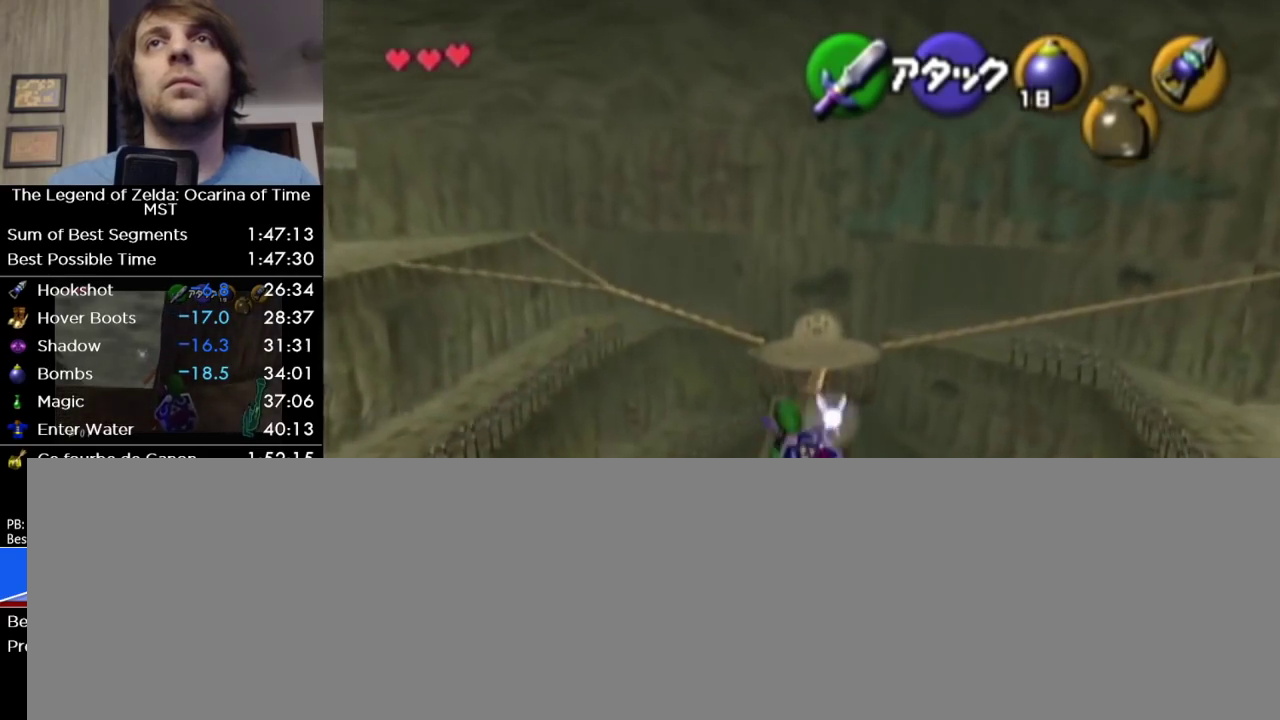
{"buttons": [], "left_stick": "up", "events": [[350, "A", "down"], [417, "A", "up"]]}
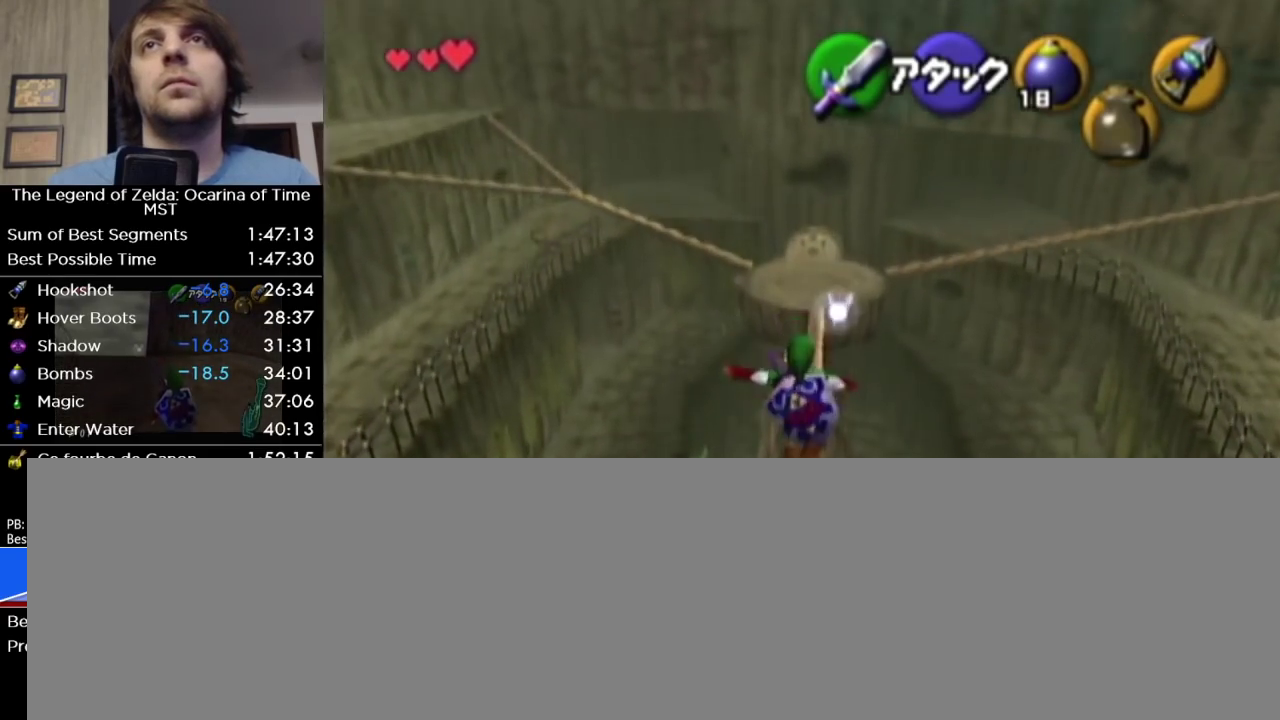
{"buttons": [], "left_stick": "up-right"}
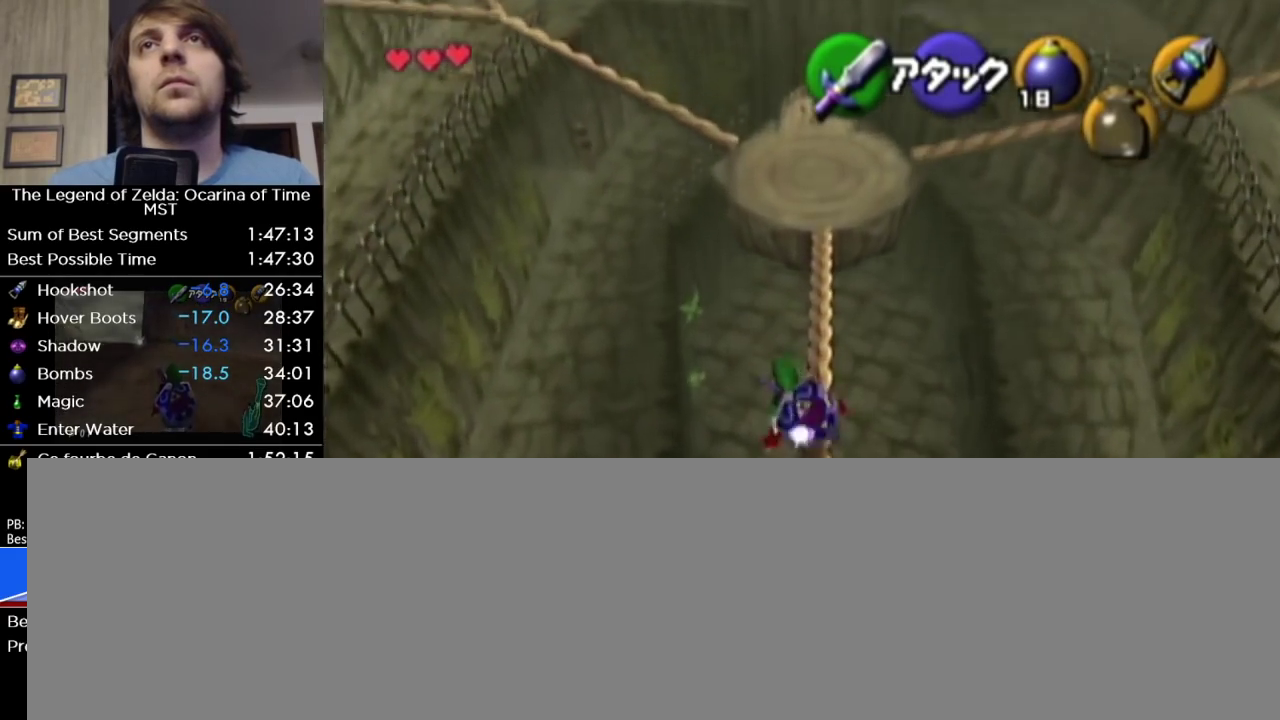
{"buttons": [], "left_stick": "up"}
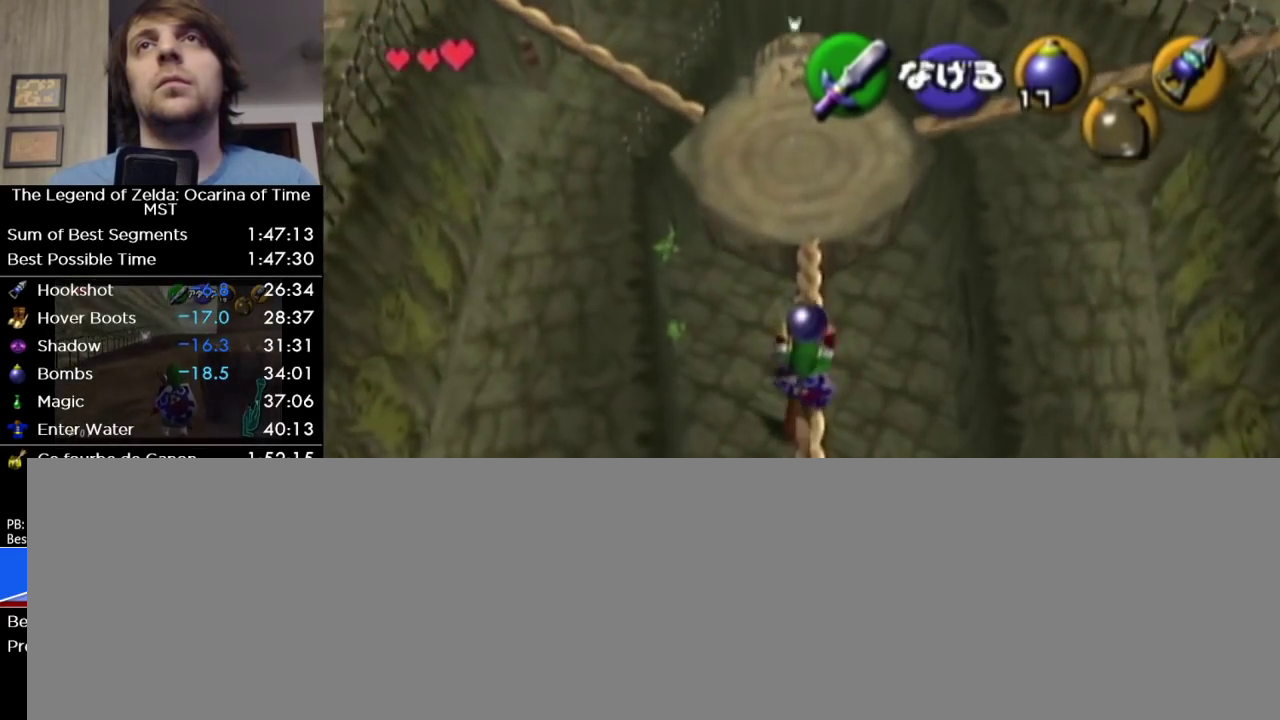
{"buttons": [], "left_stick": "up", "events": []}
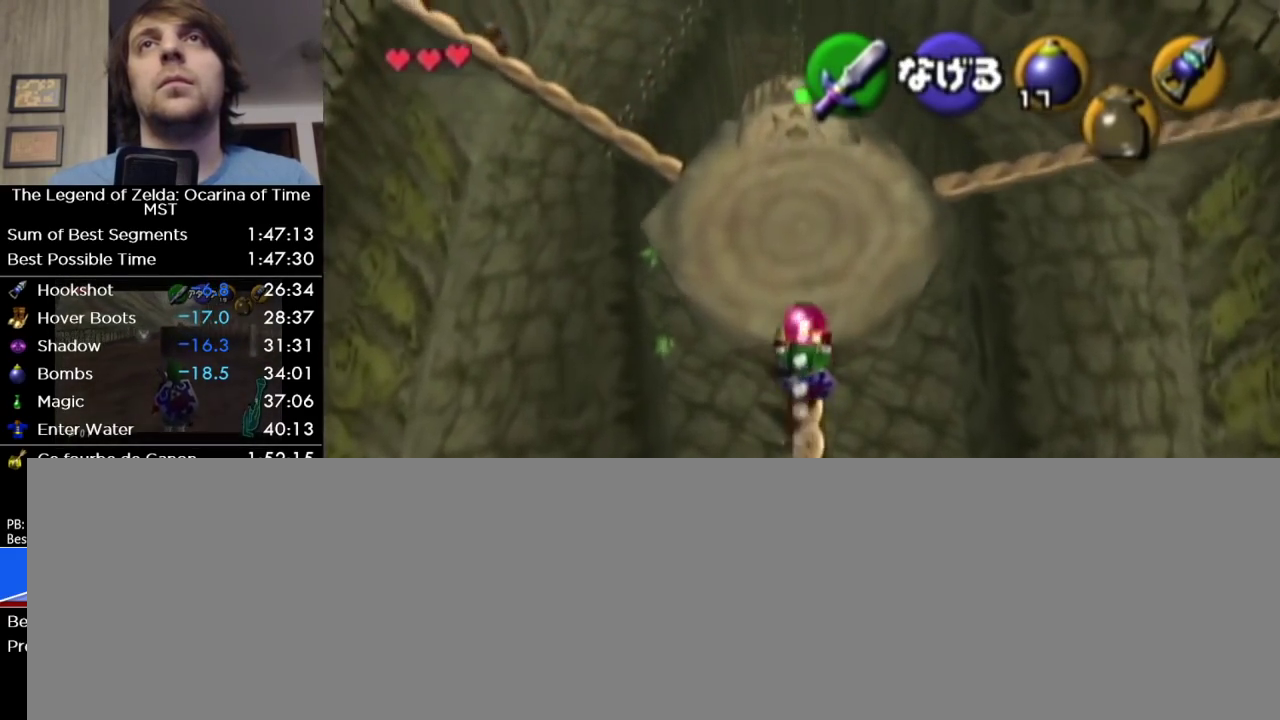
{"buttons": [], "left_stick": "up-left"}
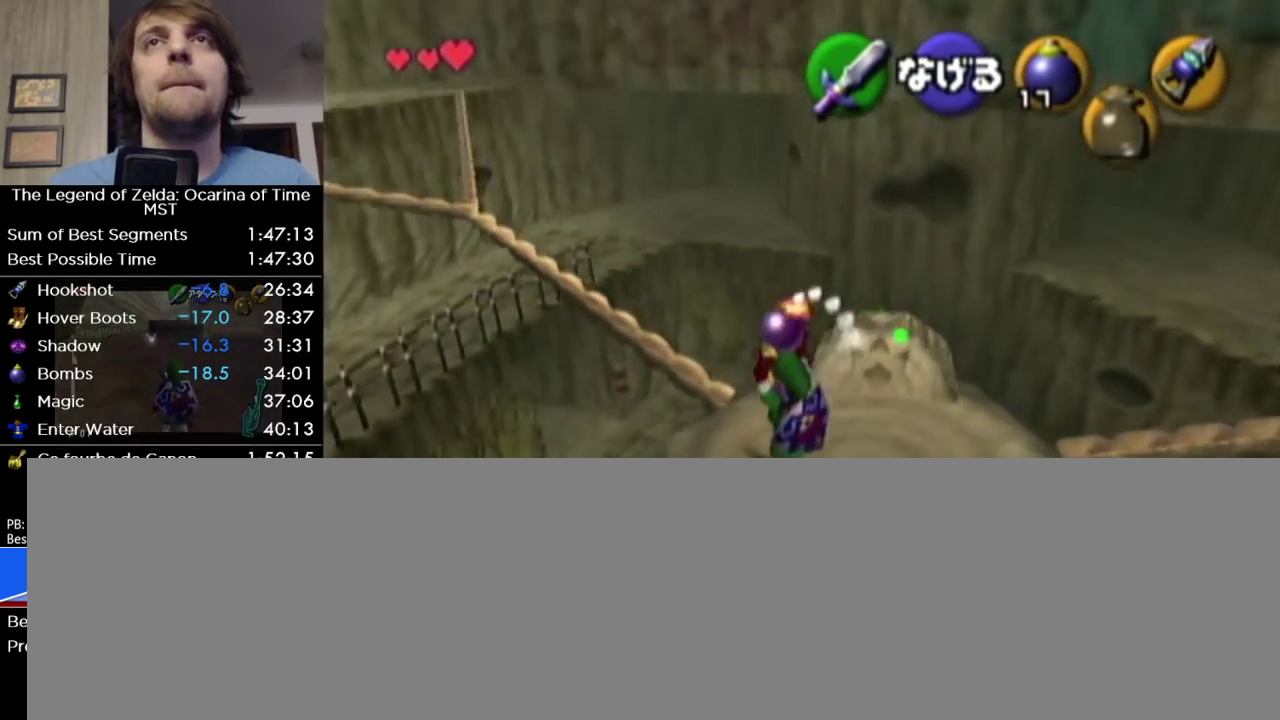
{"buttons": [], "left_stick": "down", "events": [[83, "X", "down"], [100, "left_stick", "up"], [283, "left_stick", "up-right"], [467, "left_stick", "down"], [500, "X", "up"]]}
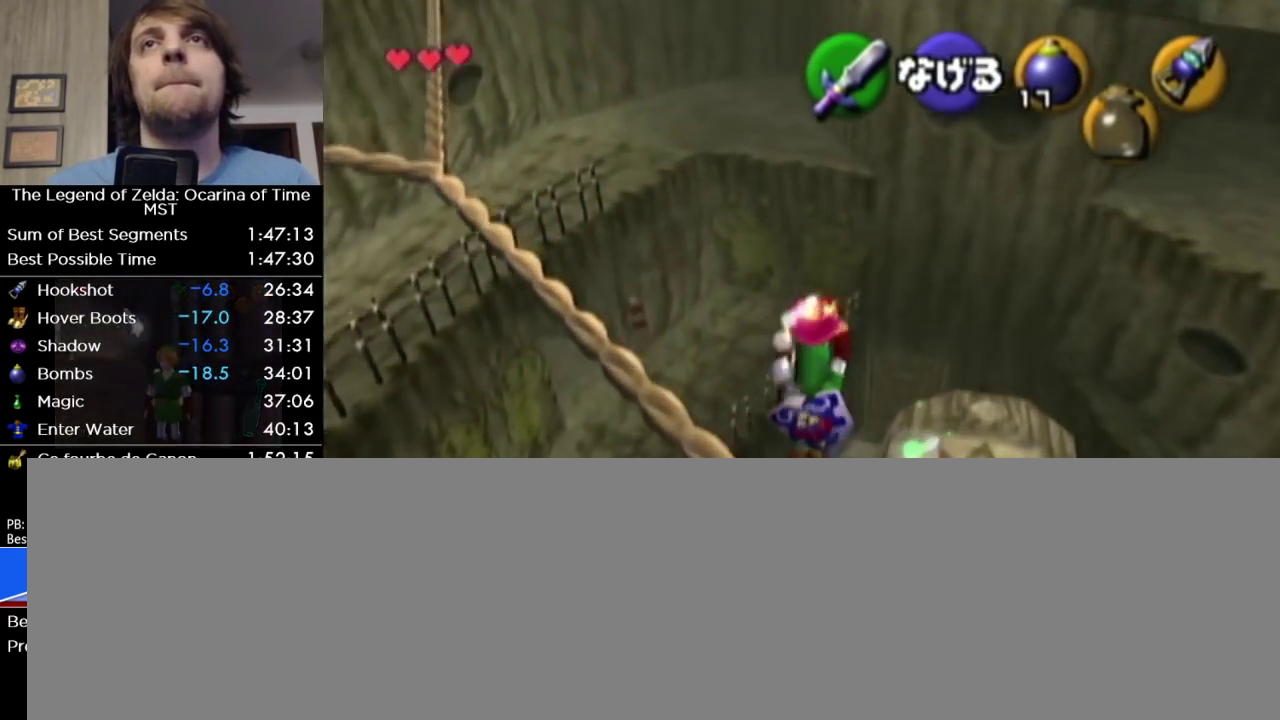
{"buttons": [], "left_stick": "up"}
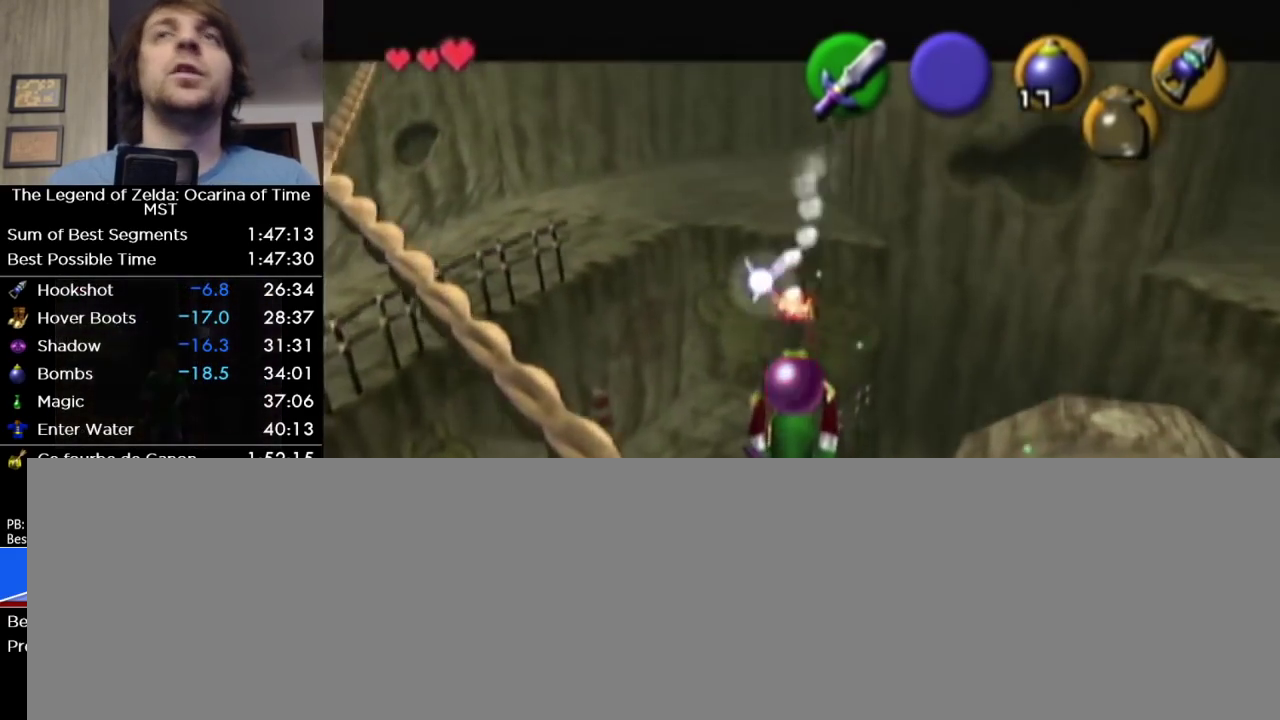
{"buttons": ["R1"], "left_stick": "up", "events": [[317, "R1", "down"]]}
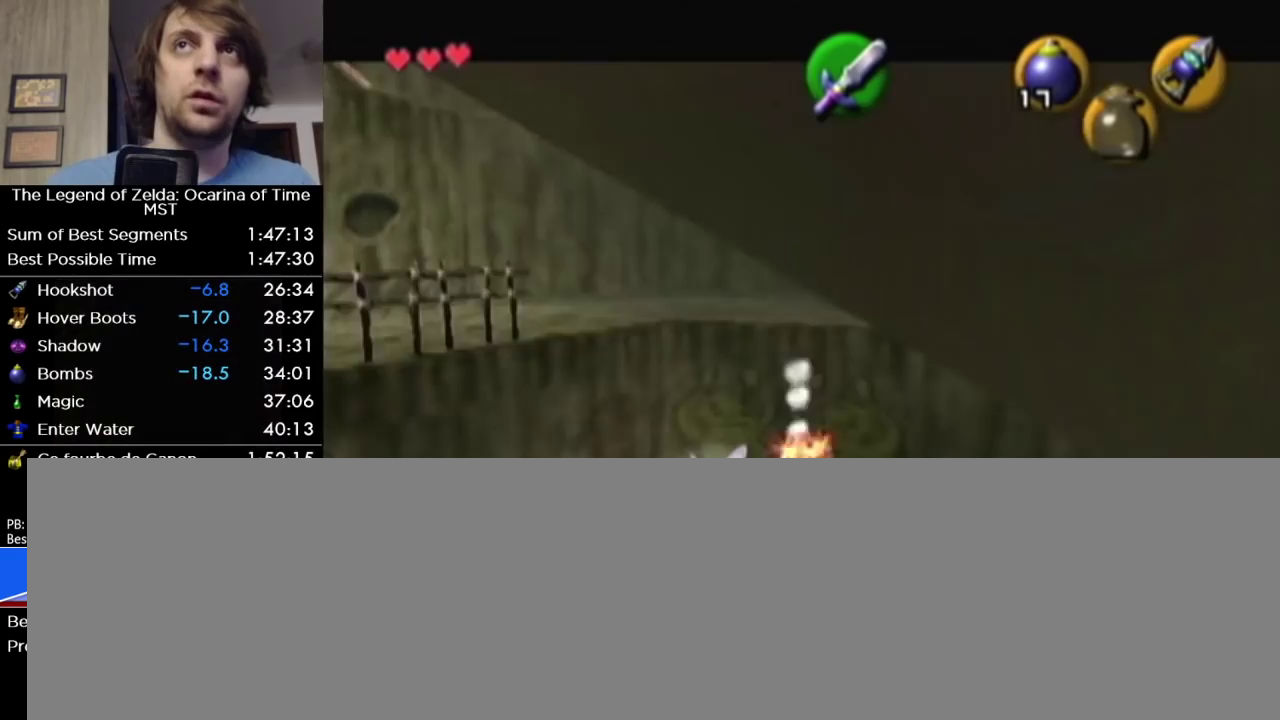
{"buttons": ["R1"], "left_stick": "up", "events": []}
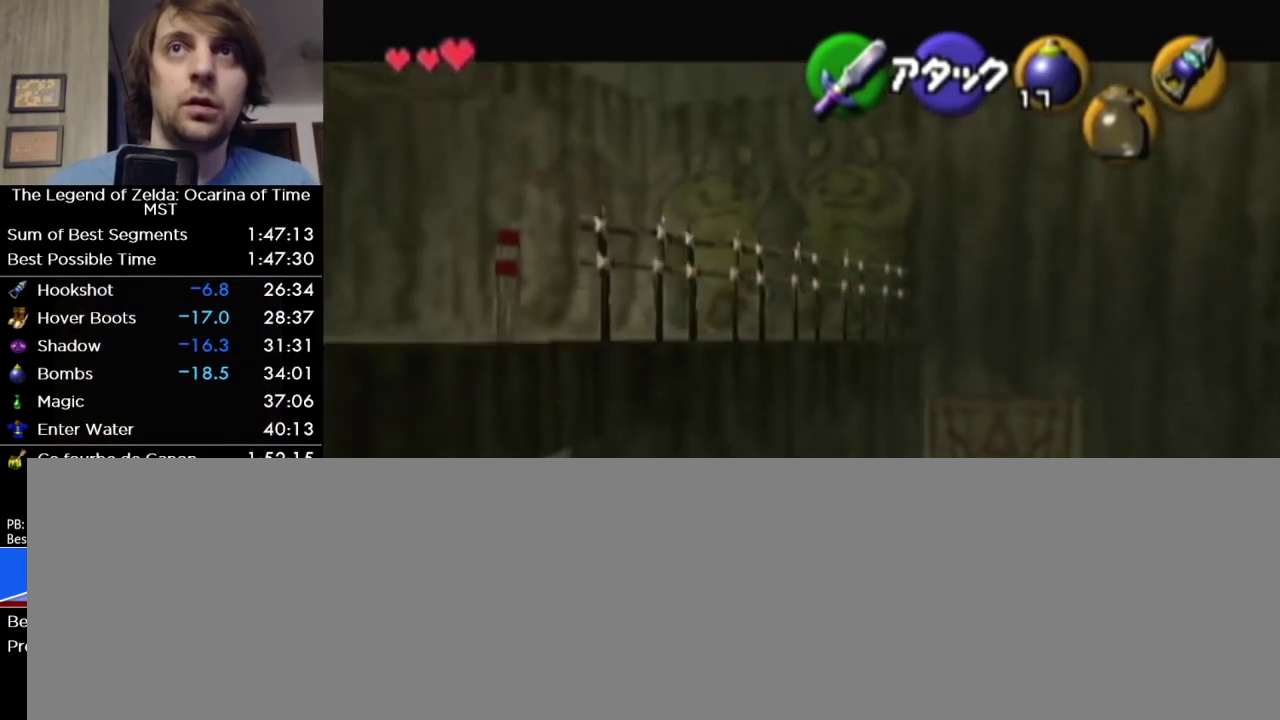
{"buttons": [], "left_stick": "up", "events": [[383, "R1", "up"]]}
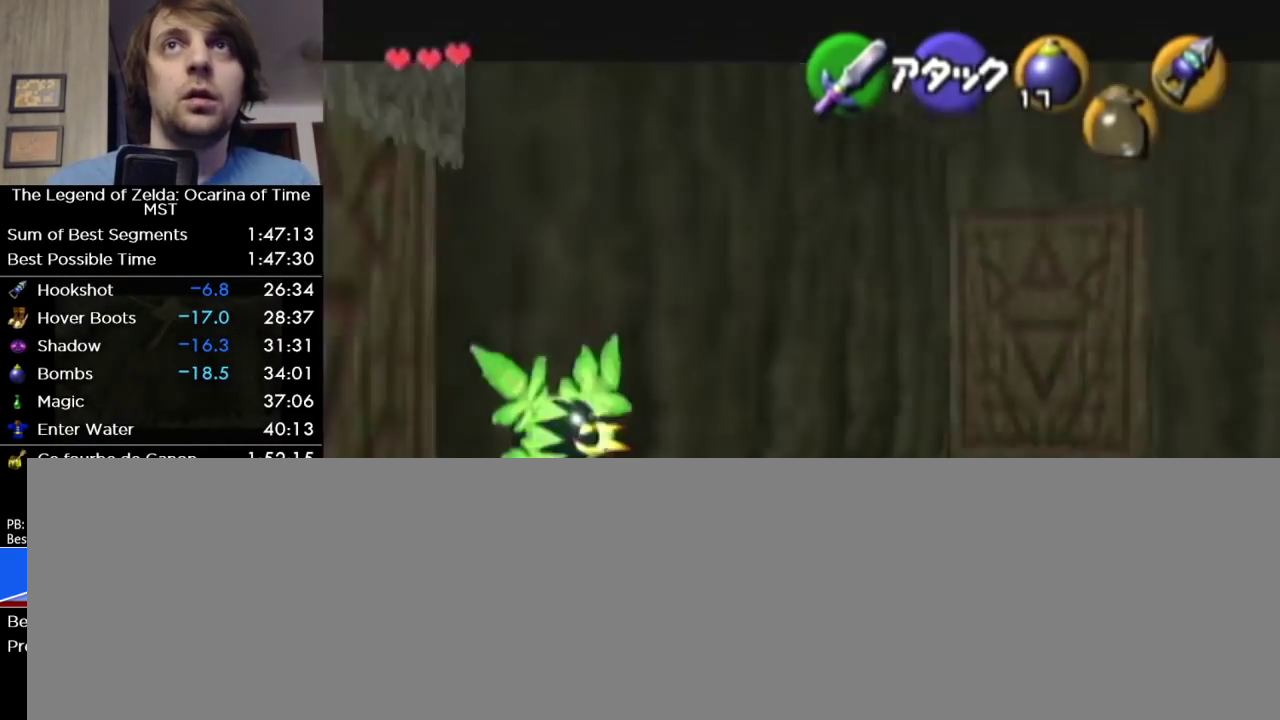
{"buttons": [], "left_stick": "down-right", "events": [[33, "left_stick", "up-left"], [183, "left_stick", "center"], [317, "left_stick", "down"], [500, "left_stick", "down-right"]]}
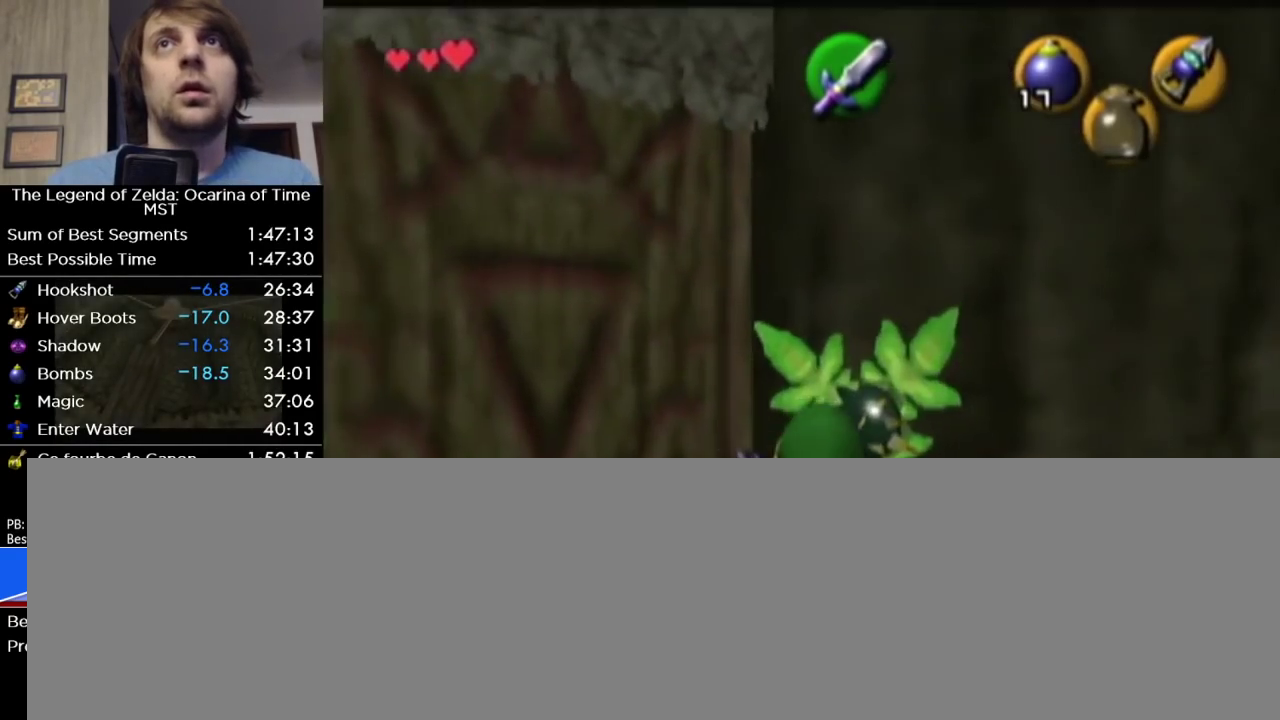
{"buttons": [], "left_stick": "down-right", "events": []}
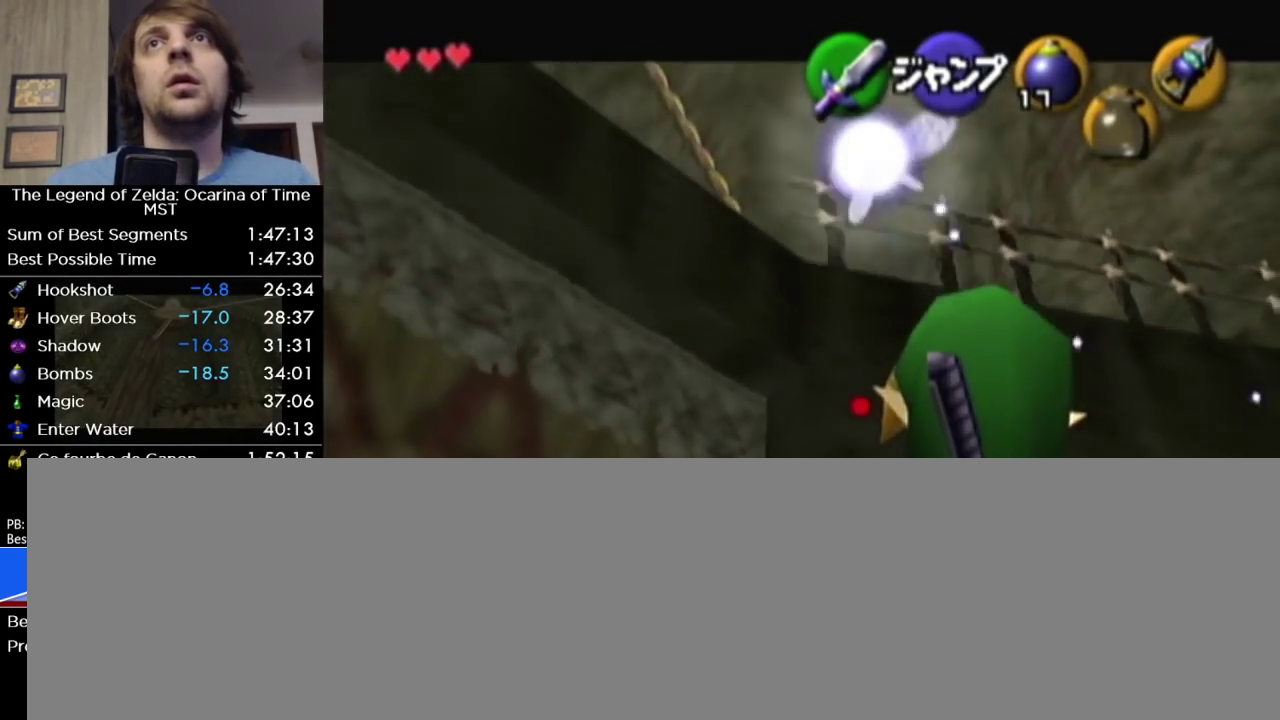
{"buttons": [], "left_stick": "center", "events": [[500, "left_stick", "center"]]}
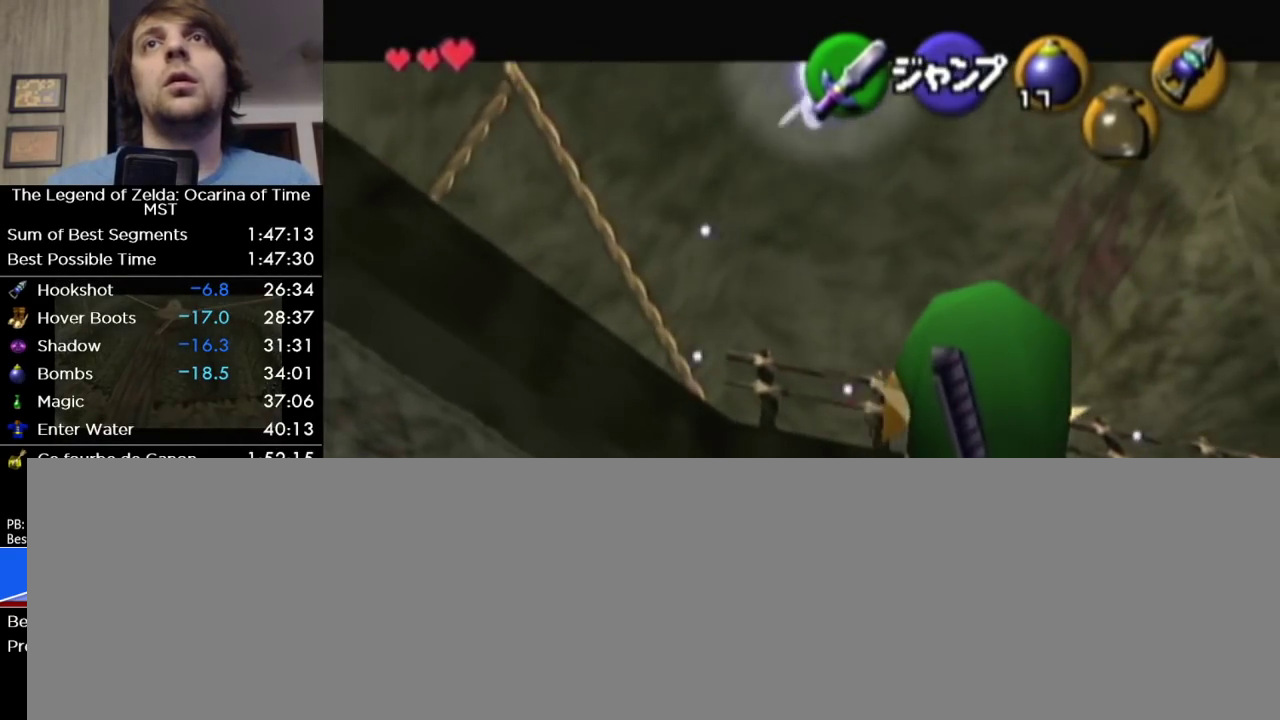
{"buttons": [], "left_stick": "up"}
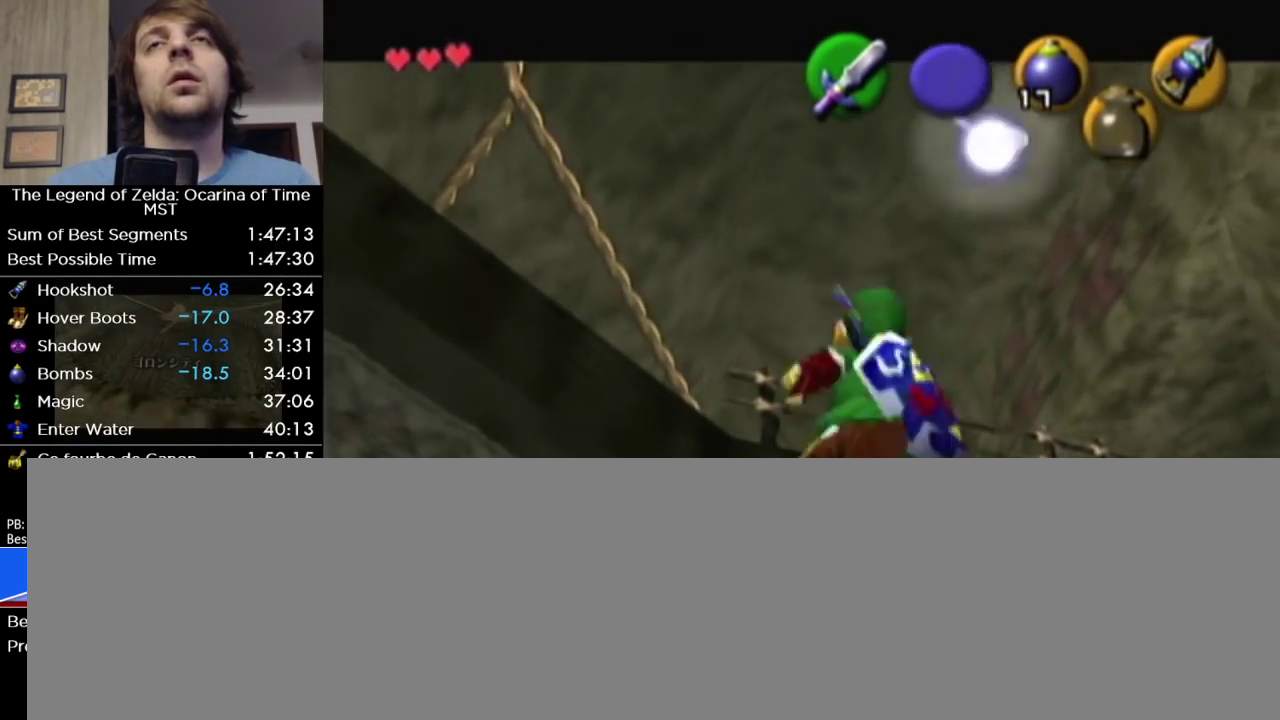
{"buttons": [], "left_stick": "up", "events": []}
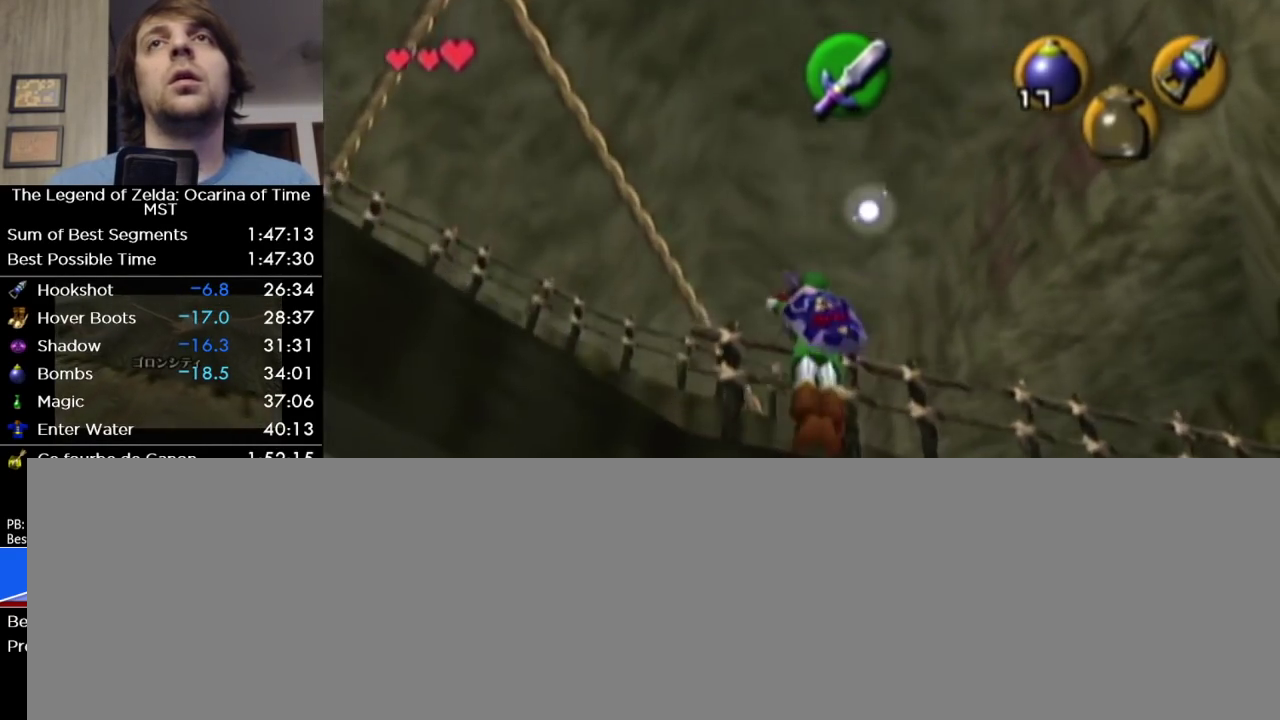
{"buttons": [], "left_stick": "center"}
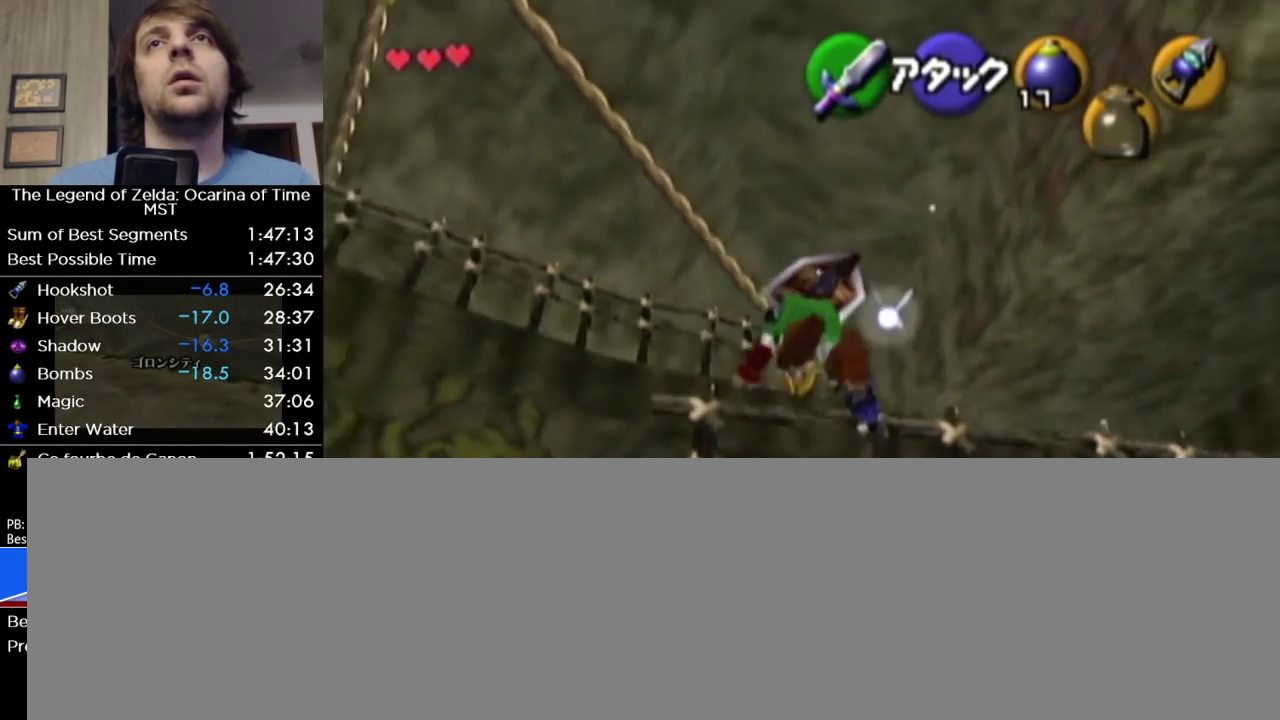
{"buttons": [], "left_stick": "center", "events": []}
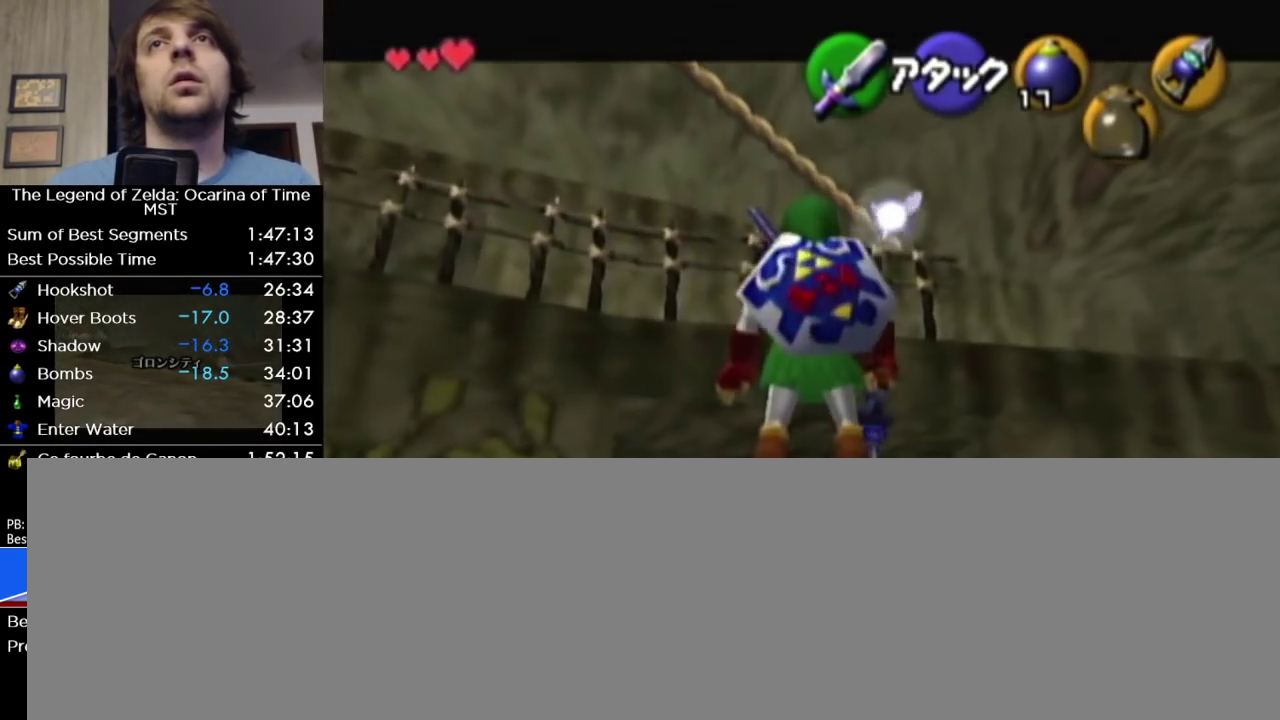
{"buttons": [], "left_stick": "down", "events": [[317, "left_stick", "down"]]}
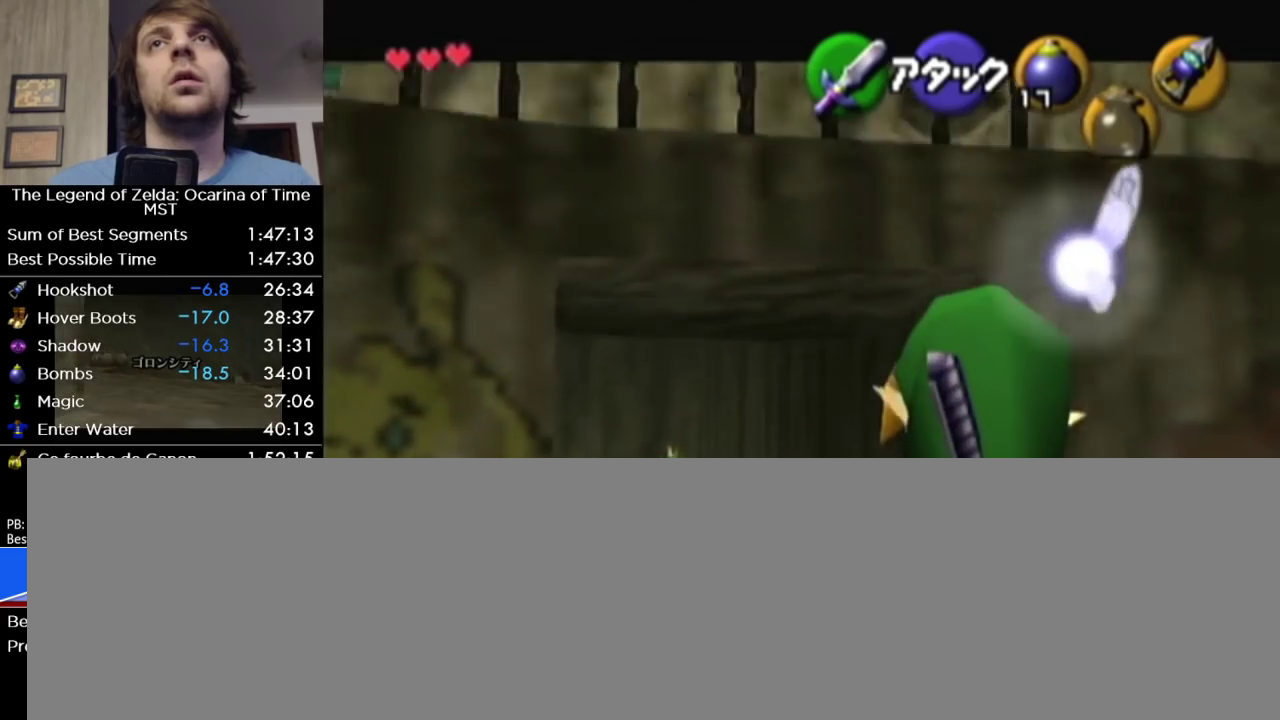
{"buttons": [], "left_stick": "center", "events": [[383, "left_stick", "center"]]}
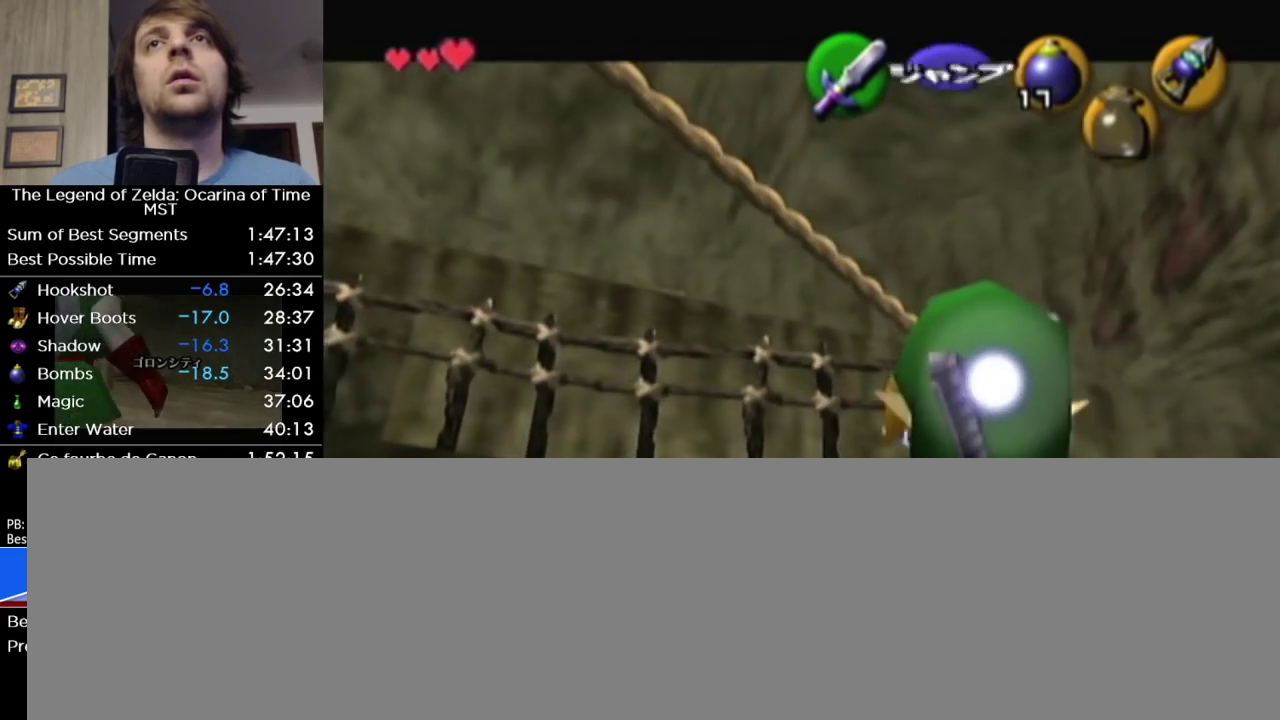
{"buttons": [], "left_stick": "up"}
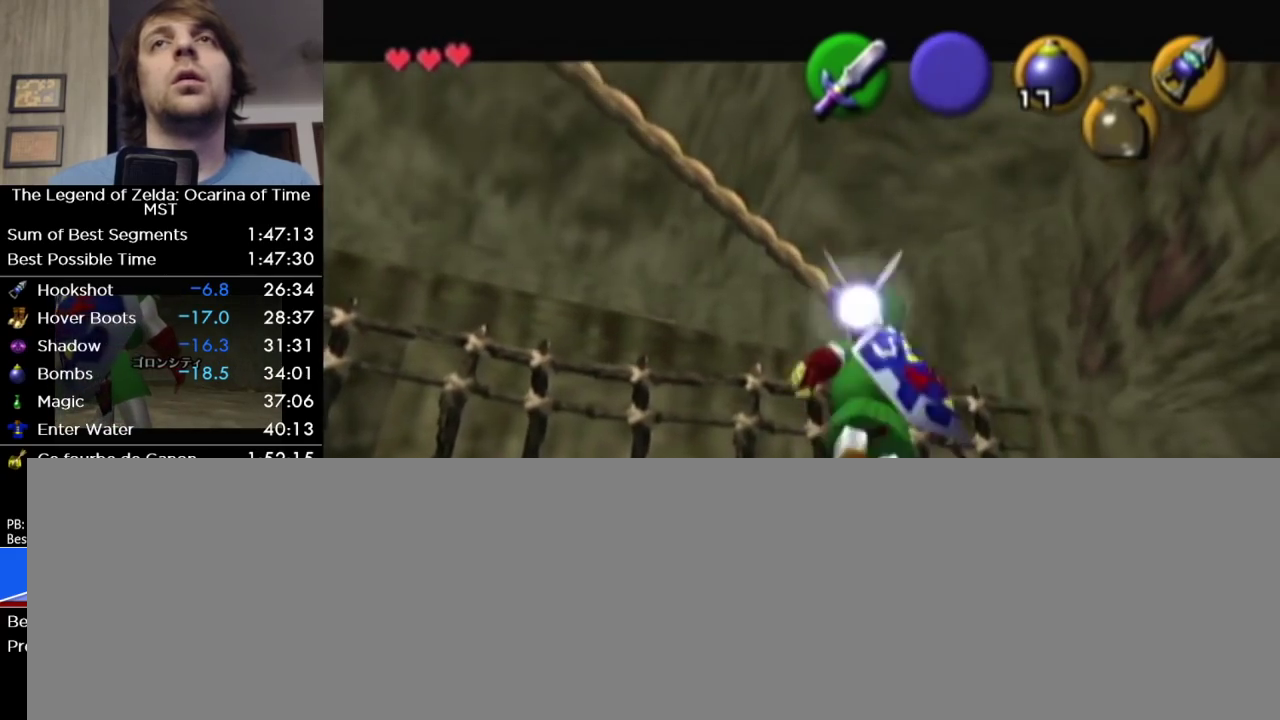
{"buttons": [], "left_stick": "up", "events": []}